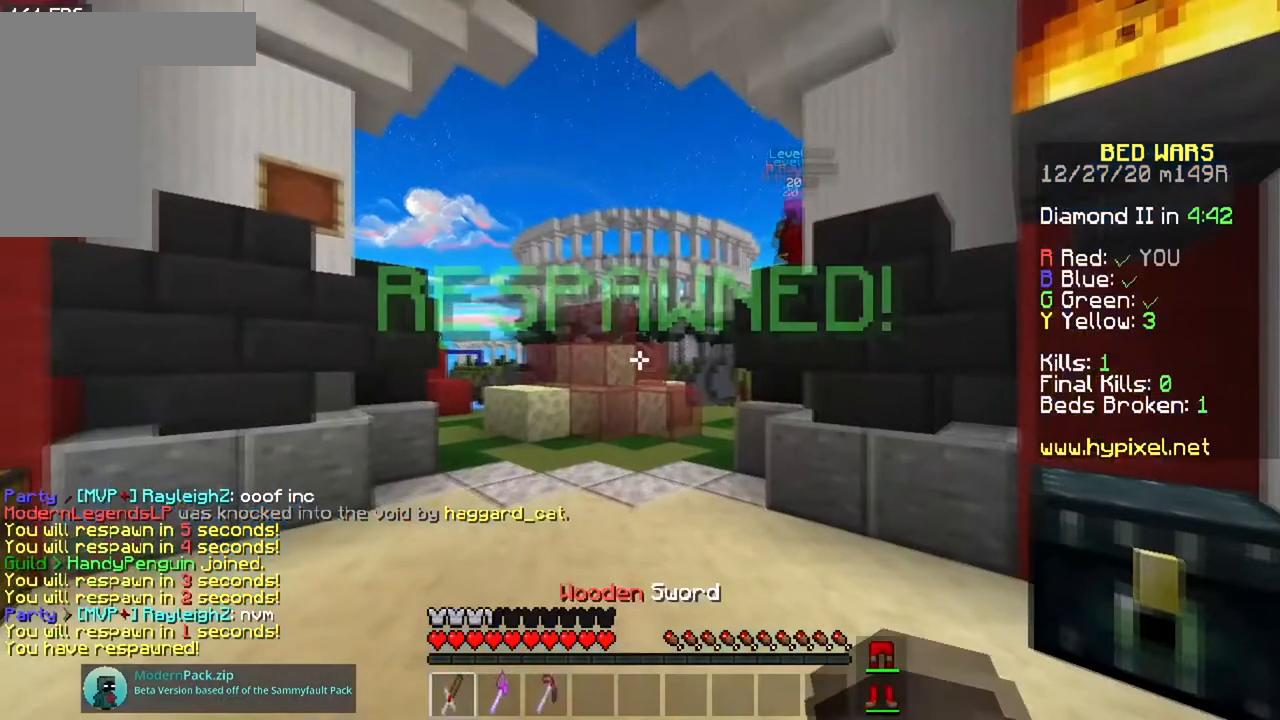
Gameplay with keyboard and mouse; each line is a JSON object with the keys and mouse buttons held at the frame after it. "events" lists presses ("down") and releases ("up") of "a", "d", "s", "space", "w", "mouse_left" and "mouse_right" between this image and that frame as [ms after this image, input, new state], when the widget could be followed in between. "mouse_left", "mouse_right" = the "left", "right" buttons of the "mouse" list. No other keys are recorded. Fast repeated clicks can show as one long hold. Mouse movement is not recorded.
{"keys": ["a", "w"], "mouse": [], "events": [[301, "a", "down"], [334, "w", "down"]]}
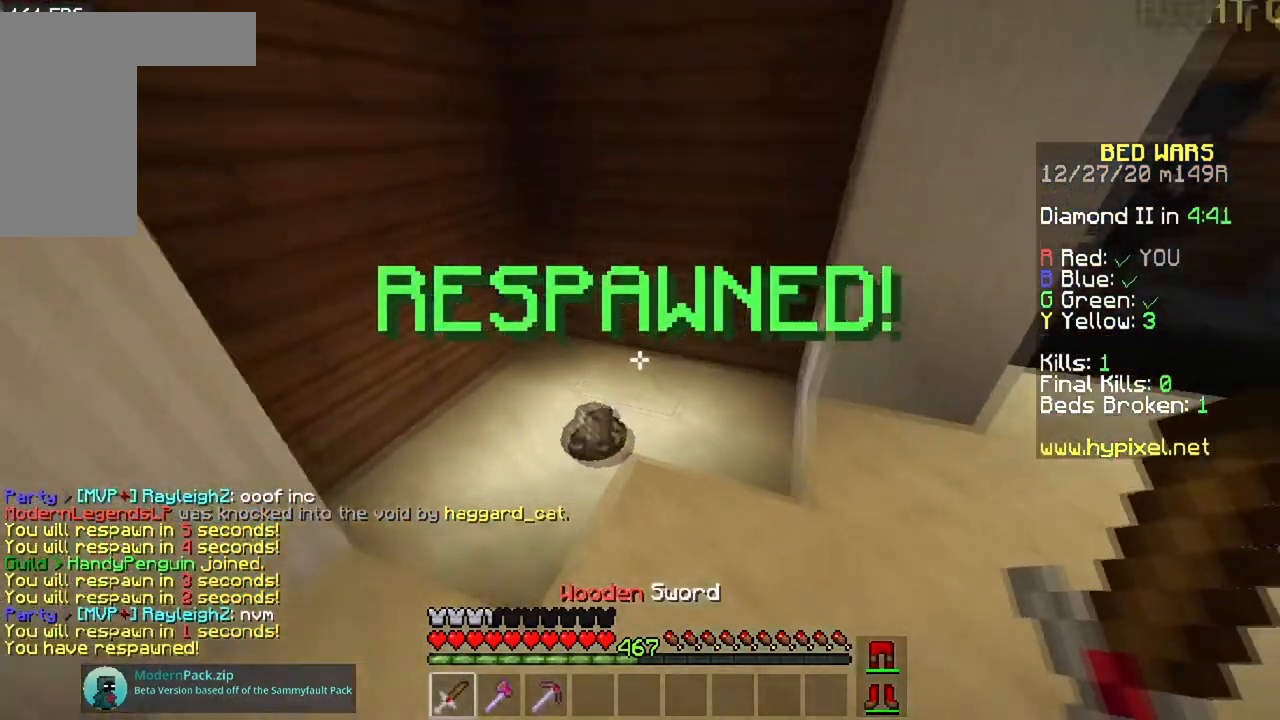
{"keys": [], "mouse": [], "events": [[233, "a", "up"], [283, "w", "up"]]}
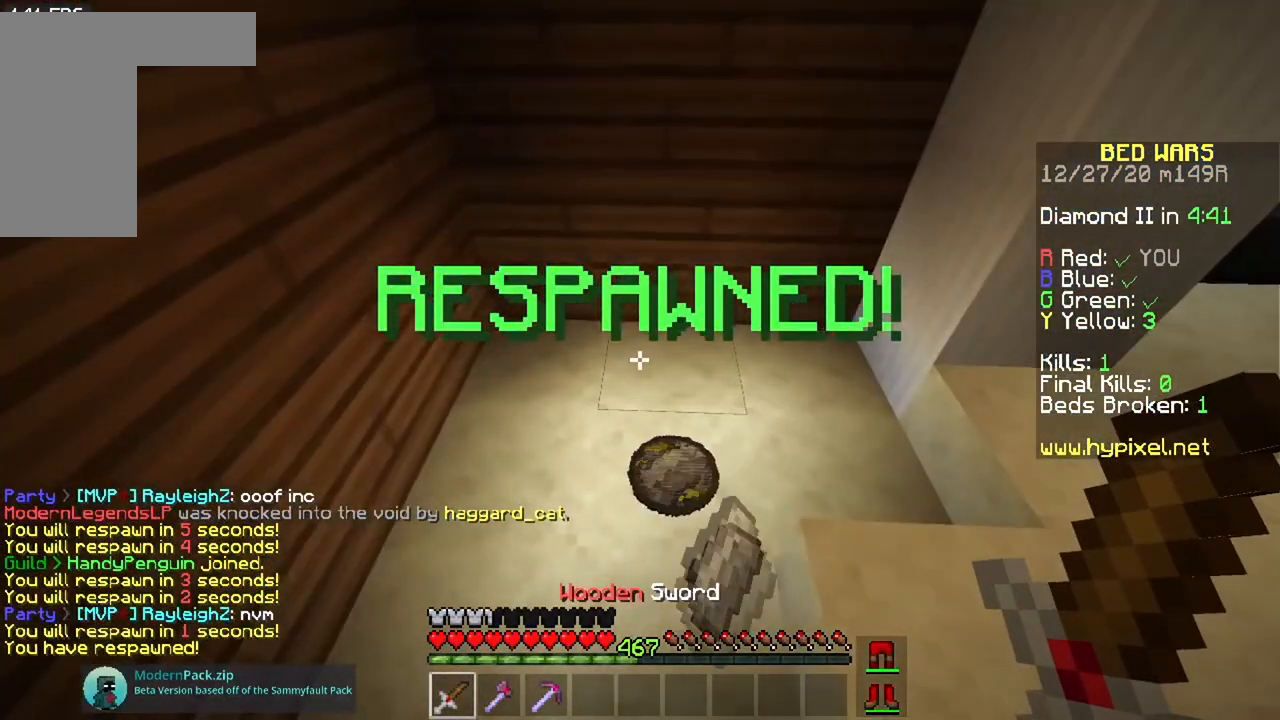
{"keys": [], "mouse": [], "events": []}
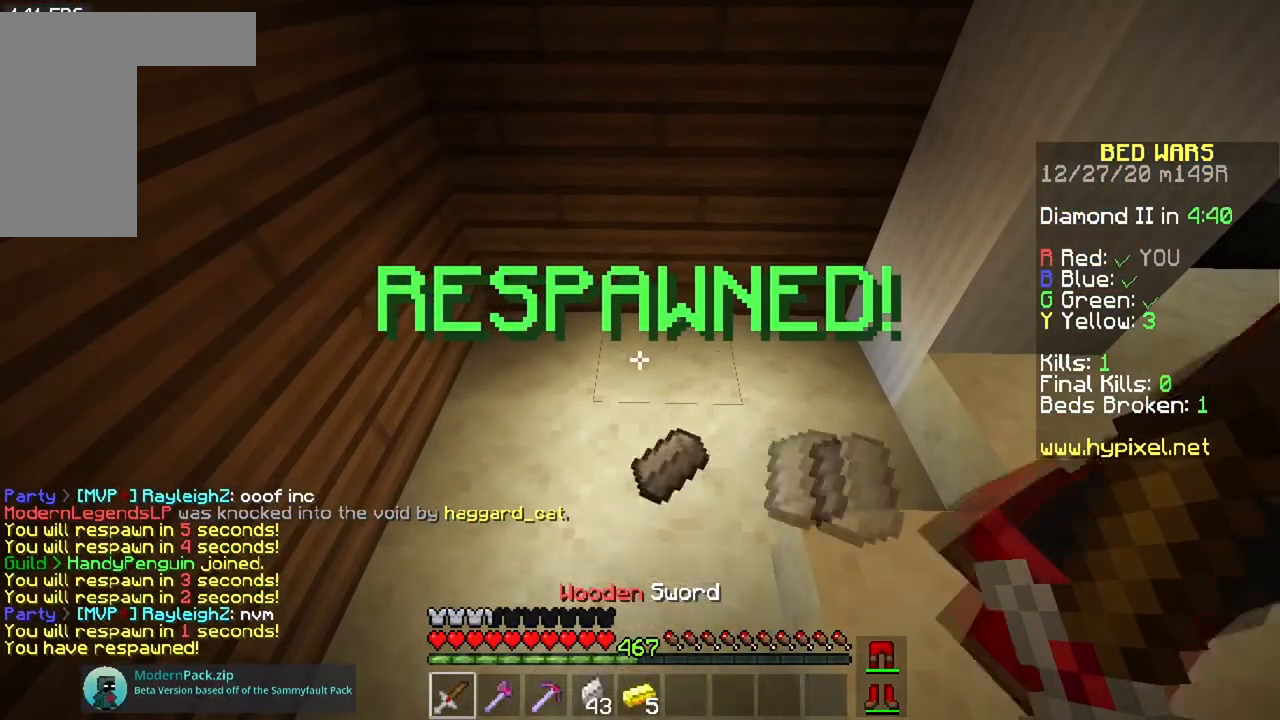
{"keys": [], "mouse": [], "events": []}
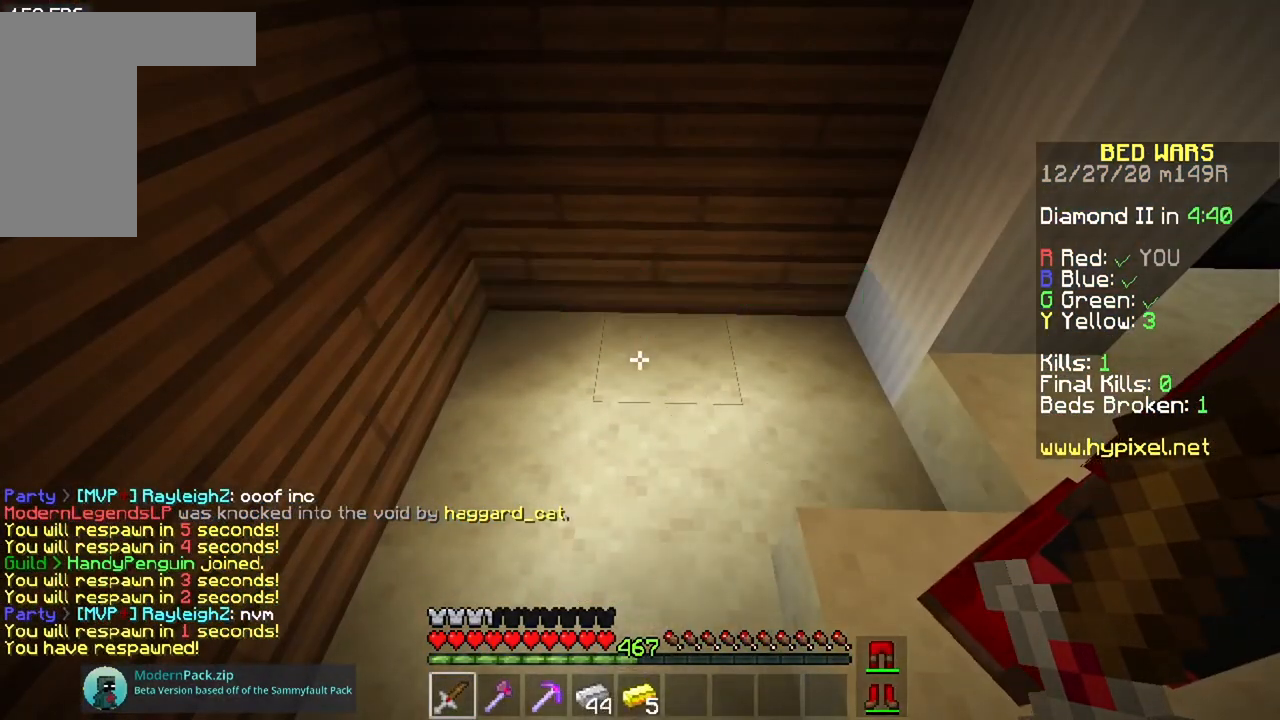
{"keys": ["w"], "mouse": [], "events": [[234, "w", "down"]]}
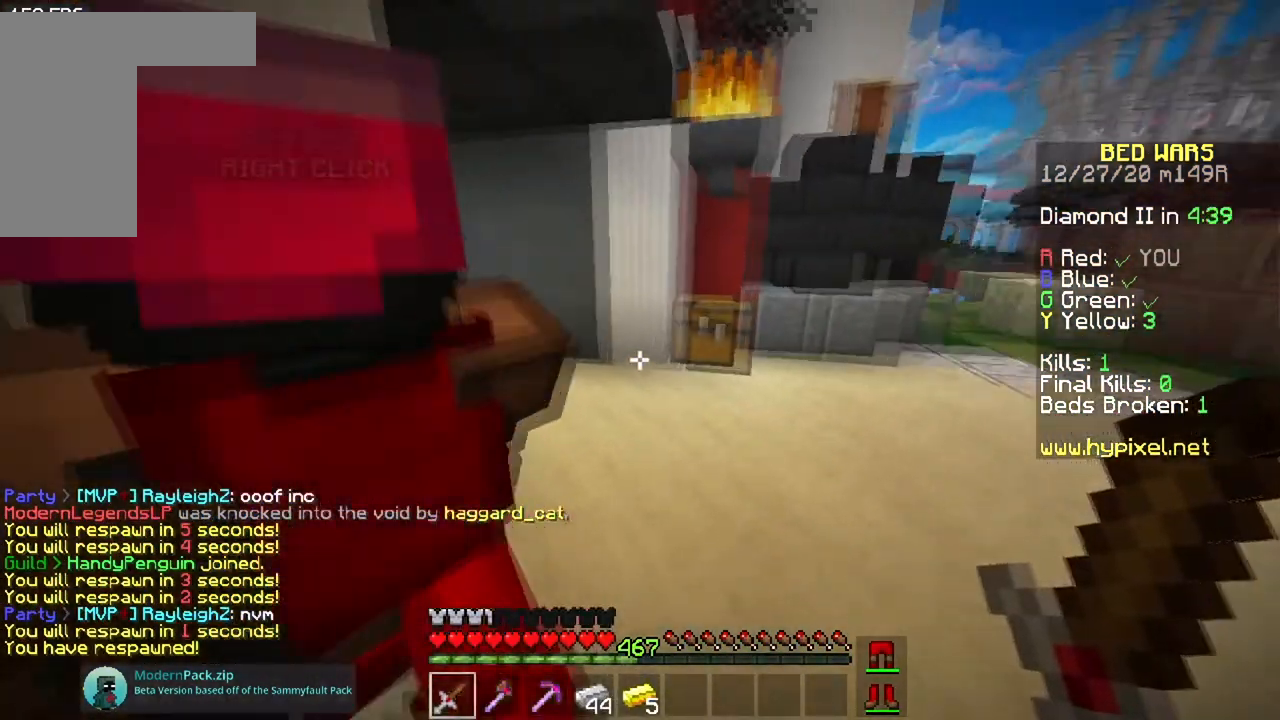
{"keys": ["d", "w"], "mouse": [], "events": [[467, "d", "down"]]}
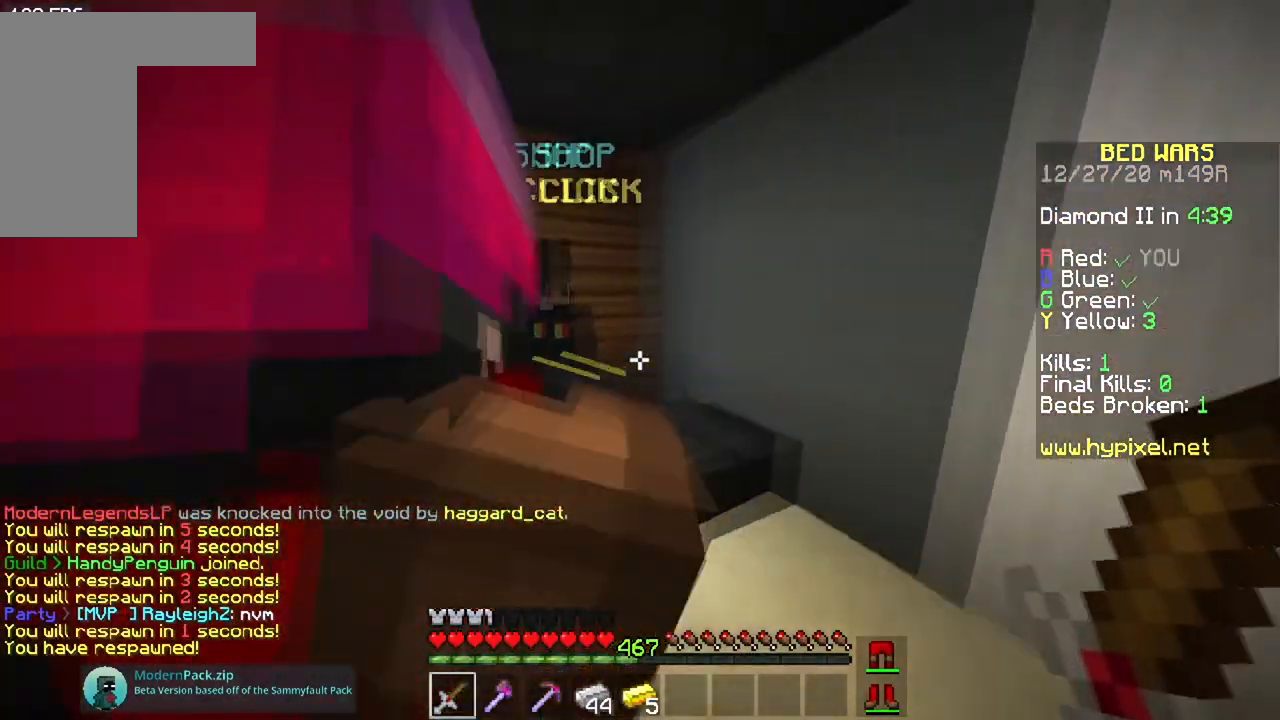
{"keys": [], "mouse": [], "events": [[150, "mouse_right", "down"], [200, "d", "up"], [200, "w", "up"], [384, "mouse_right", "up"]]}
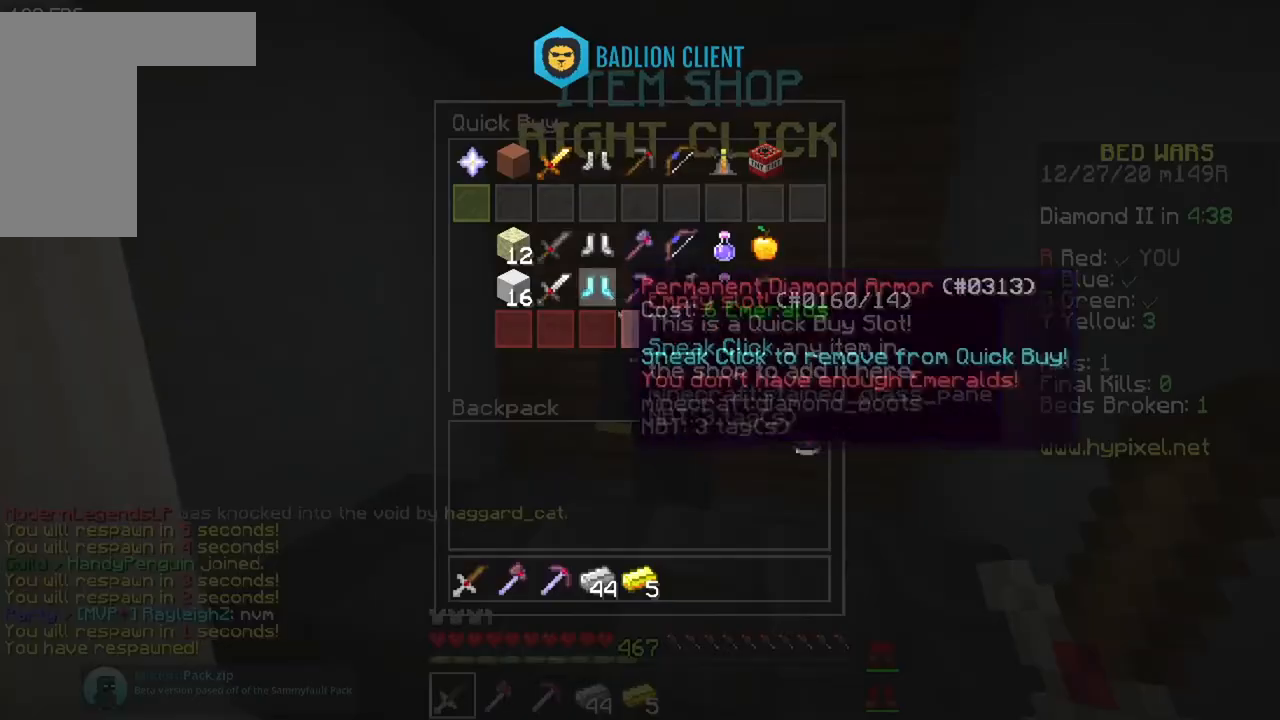
{"keys": [], "mouse": [], "events": []}
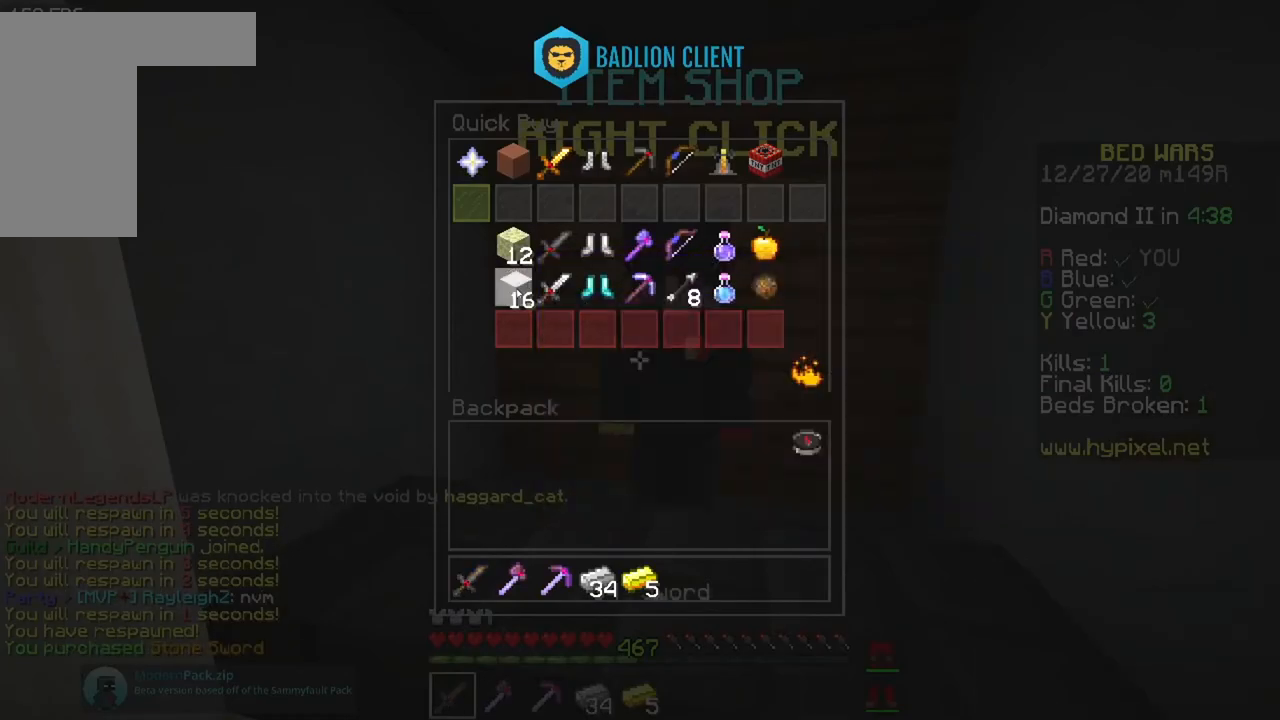
{"keys": ["a", "space", "w"], "mouse": [], "events": [[484, "a", "down"], [484, "space", "down"], [484, "w", "down"]]}
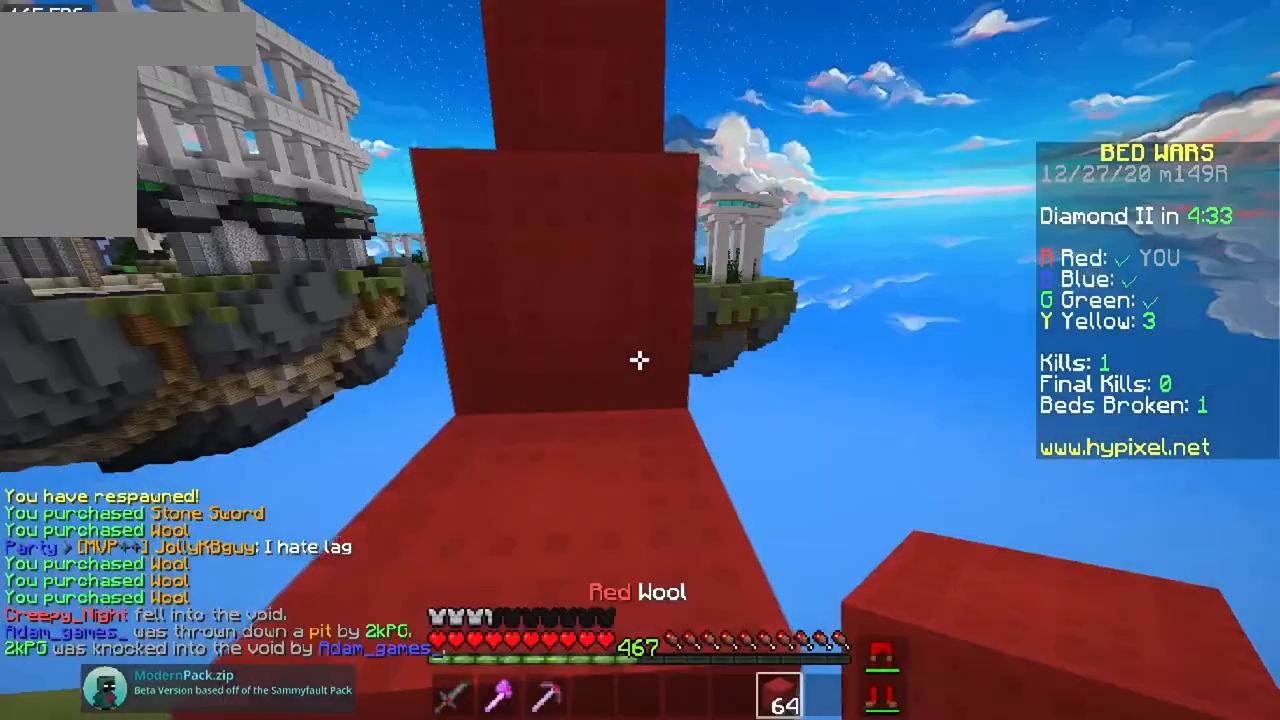
{"keys": ["space", "w"], "mouse": [], "events": [[133, "a", "up"], [183, "space", "up"], [350, "space", "down"]]}
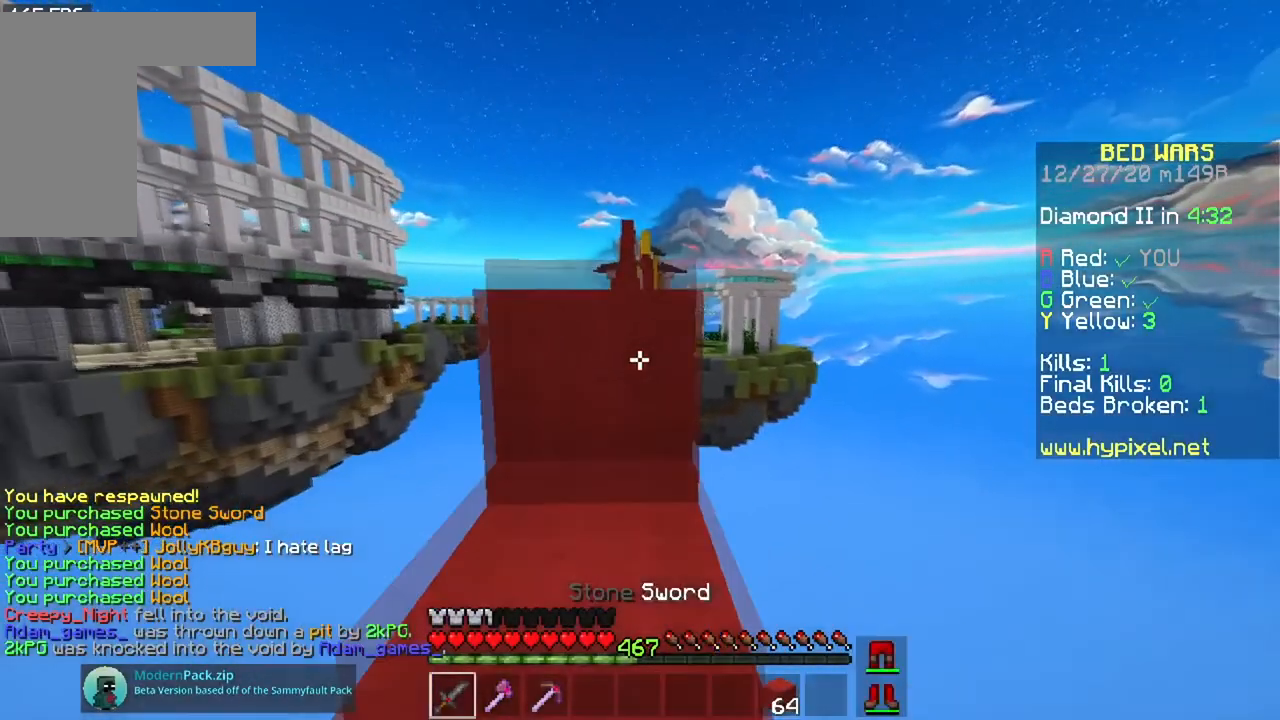
{"keys": ["space", "w"], "mouse": [], "events": [[150, "space", "up"], [301, "space", "down"]]}
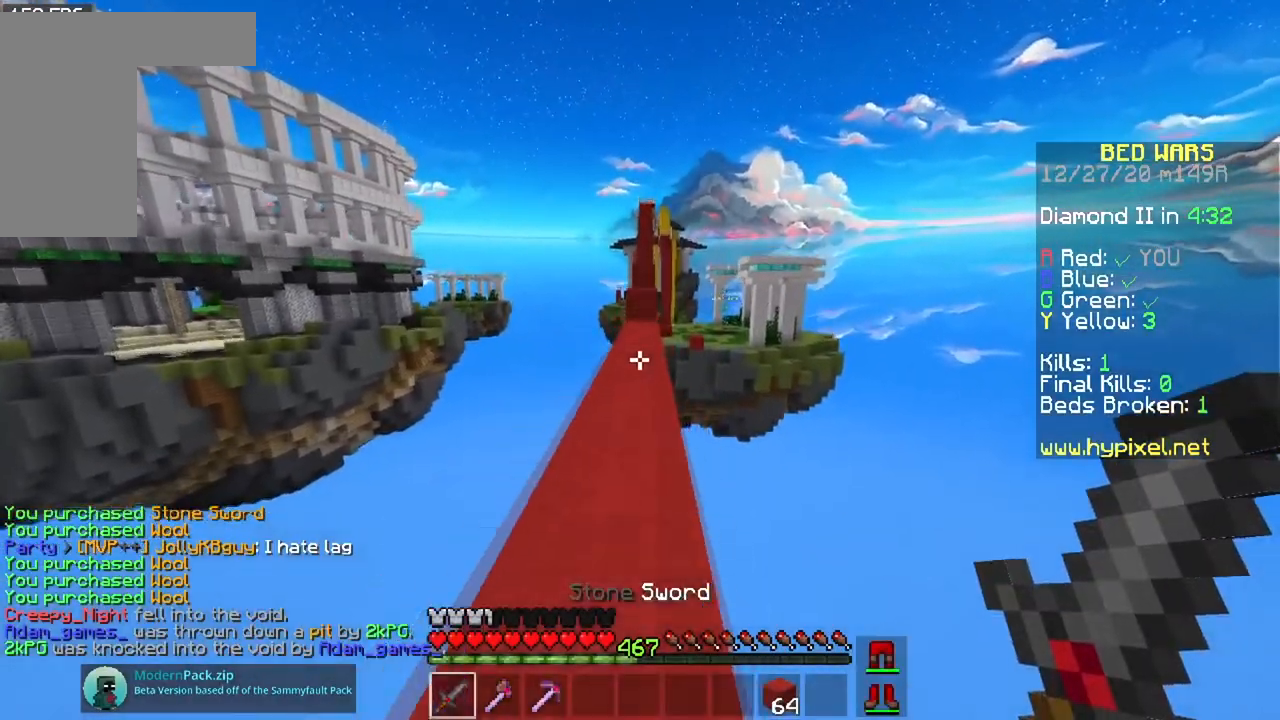
{"keys": ["space", "w"], "mouse": [], "events": []}
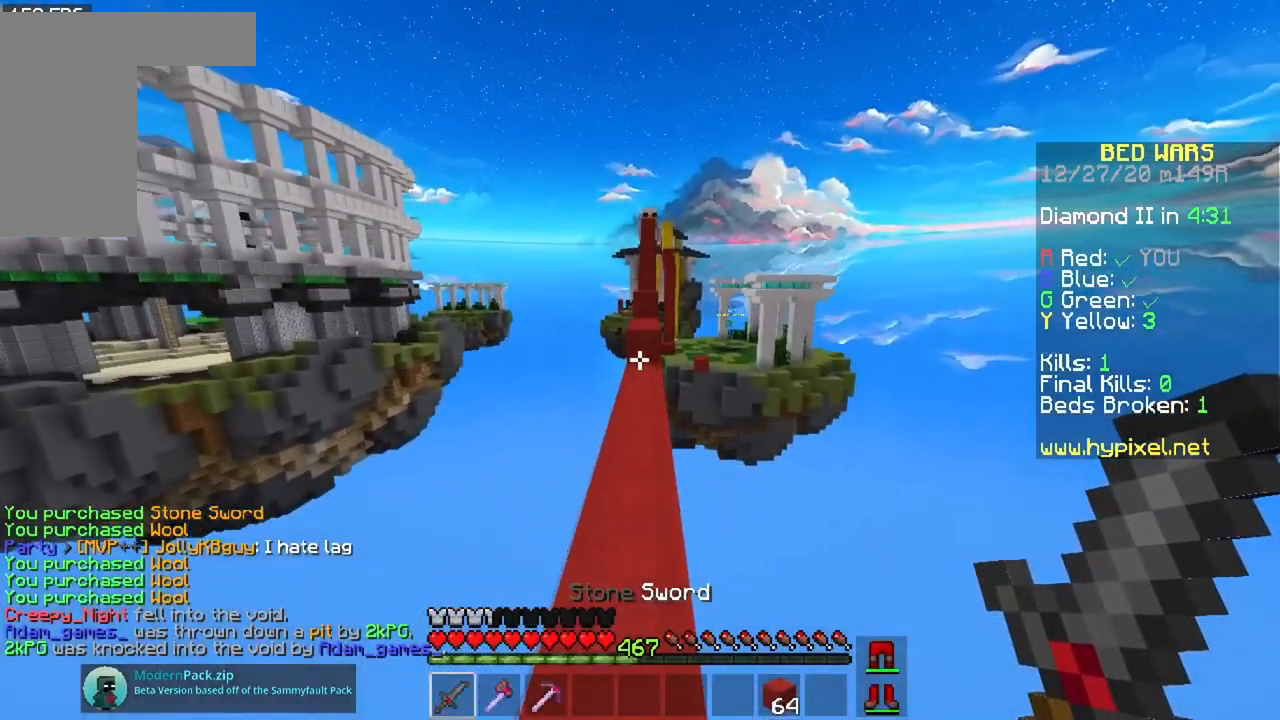
{"keys": ["space", "w"], "mouse": [], "events": []}
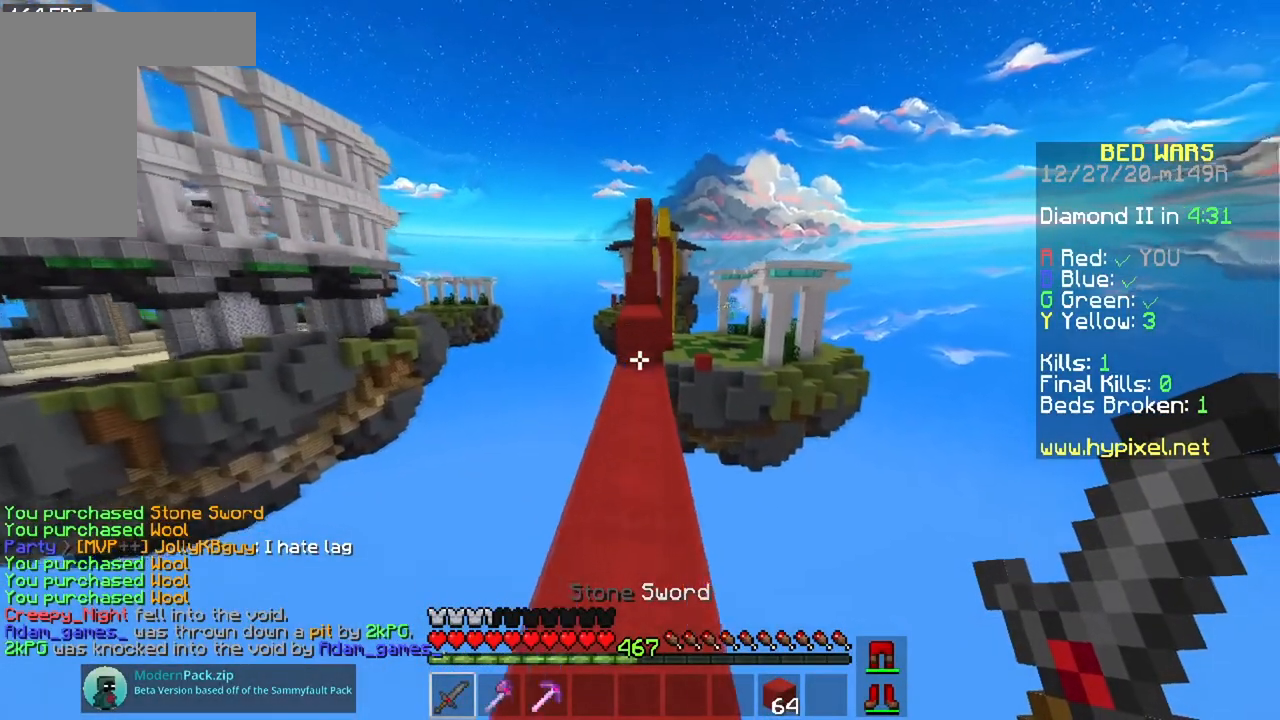
{"keys": ["space", "w"], "mouse": [], "events": []}
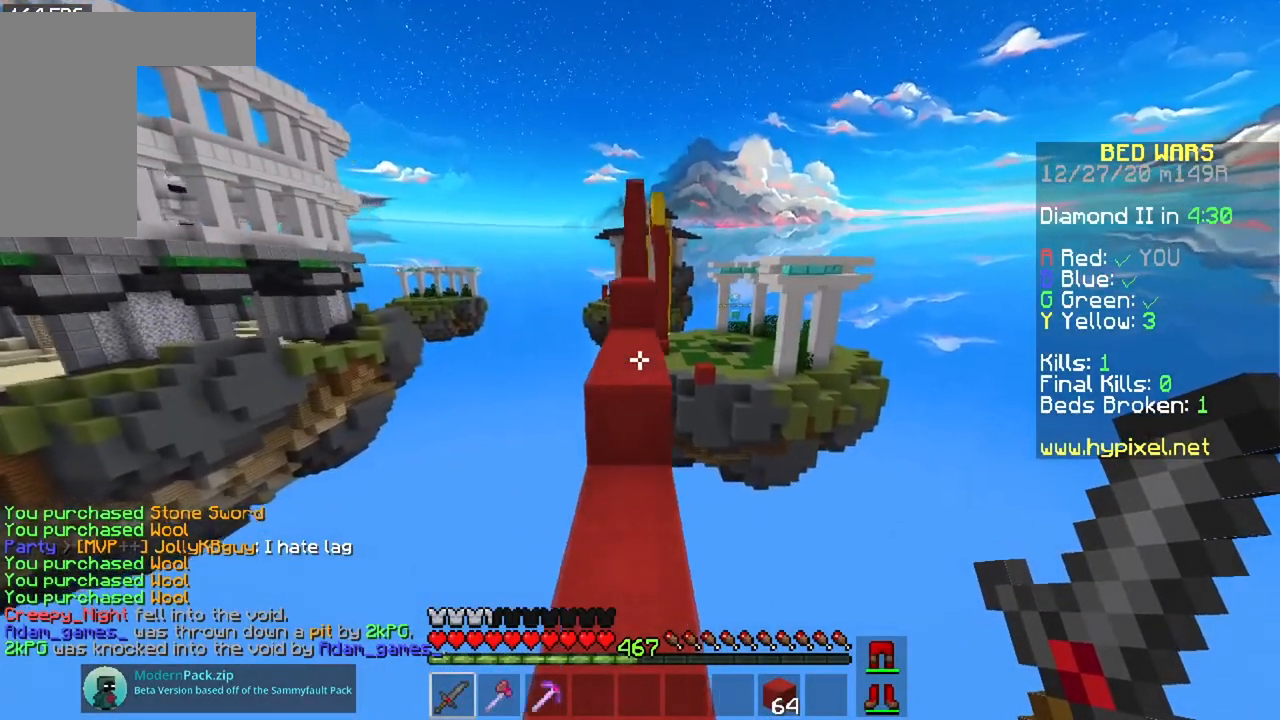
{"keys": ["w"], "mouse": [], "events": [[351, "space", "up"]]}
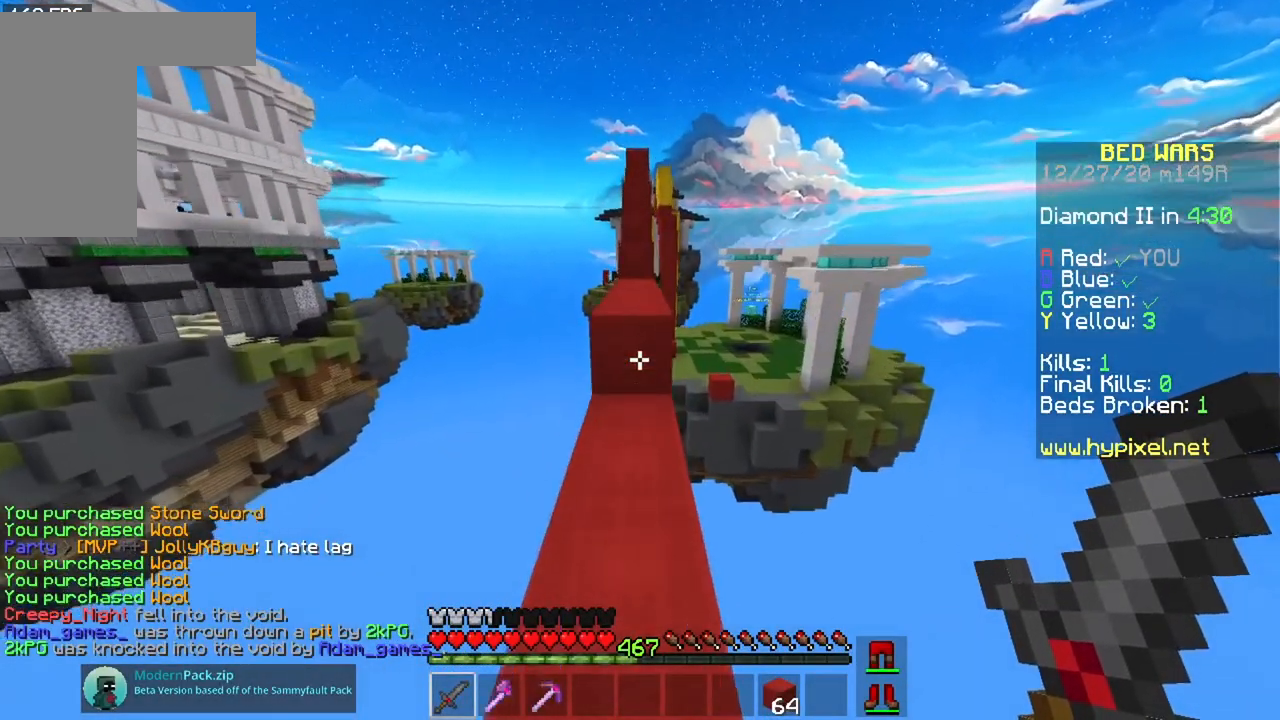
{"keys": ["space", "w"], "mouse": [], "events": [[300, "space", "down"]]}
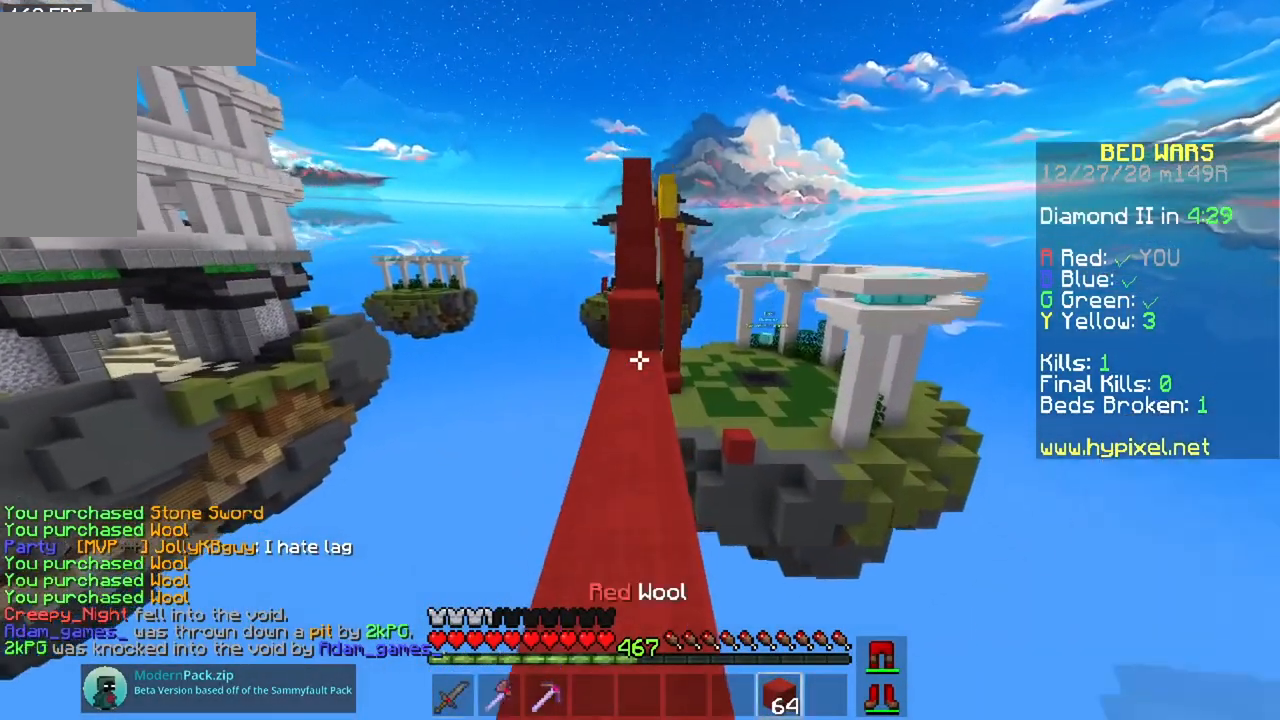
{"keys": ["w"], "mouse": ["right"], "events": [[50, "space", "up"], [467, "mouse_right", "down"]]}
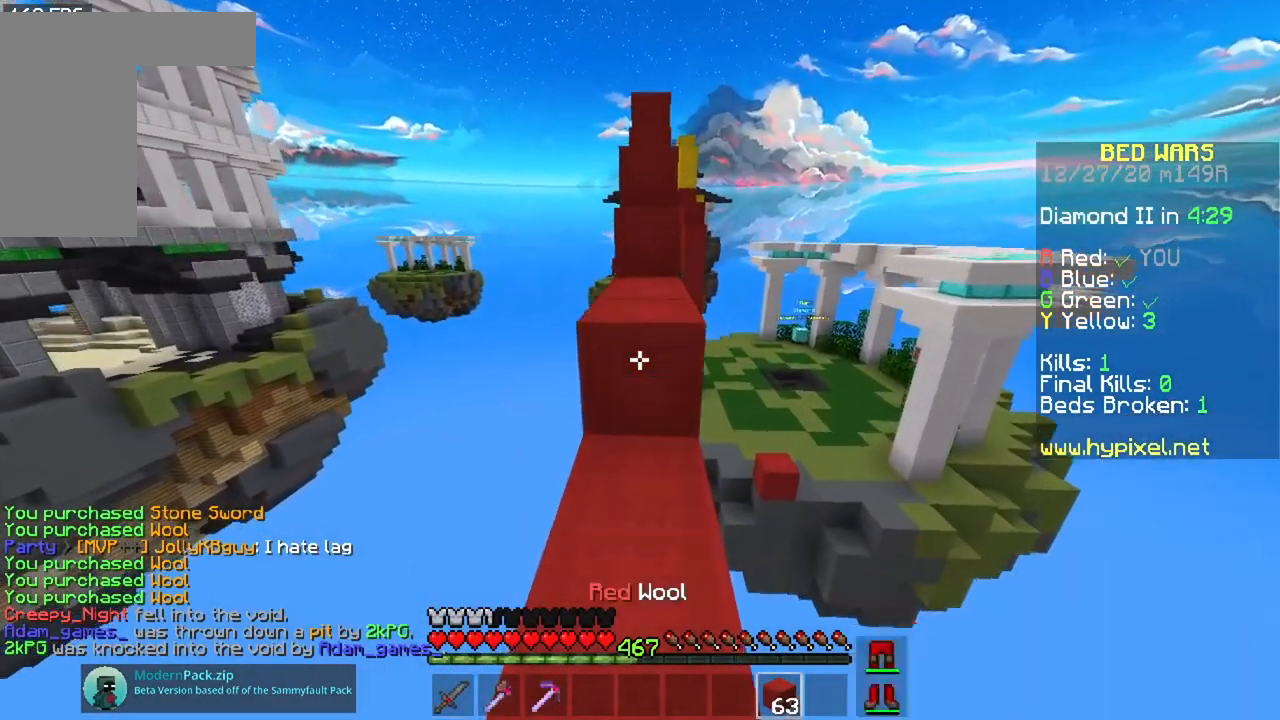
{"keys": ["space", "w"], "mouse": [], "events": [[50, "space", "down"], [150, "mouse_right", "up"], [317, "space", "up"], [400, "space", "down"]]}
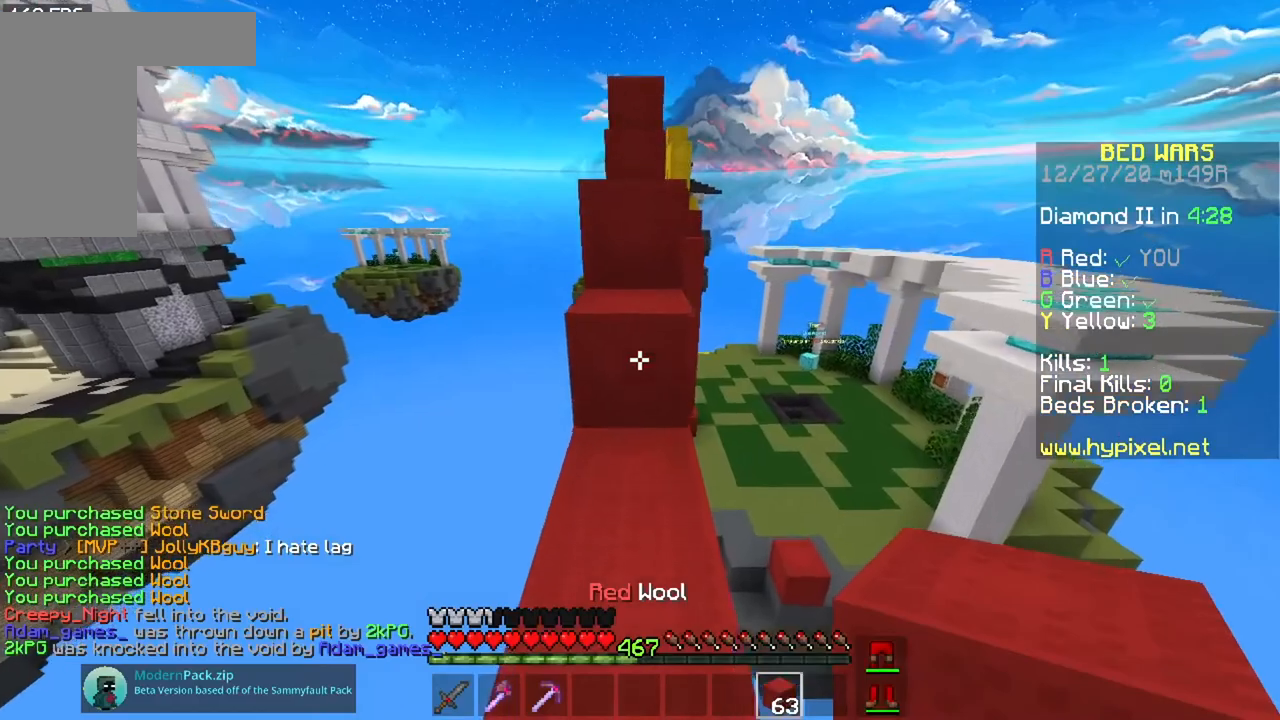
{"keys": ["space", "w"], "mouse": [], "events": [[217, "space", "up"], [317, "space", "down"]]}
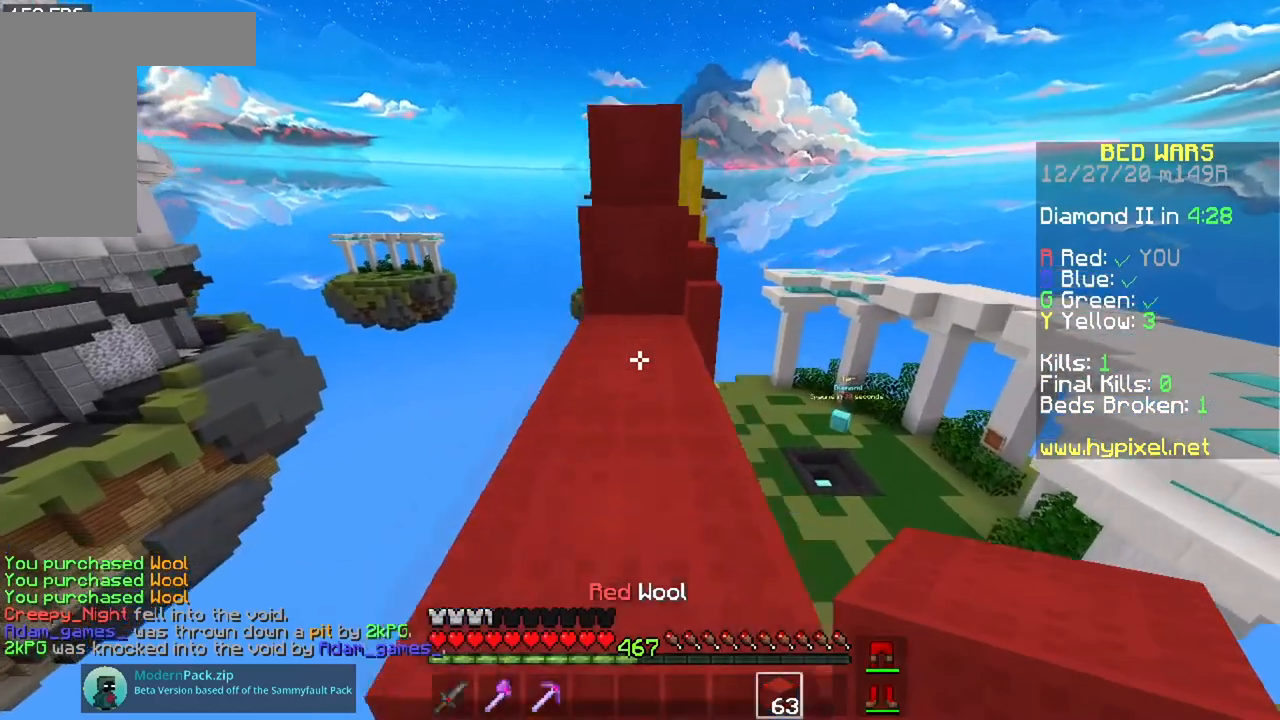
{"keys": ["space", "w"], "mouse": [], "events": [[150, "space", "up"], [333, "space", "down"]]}
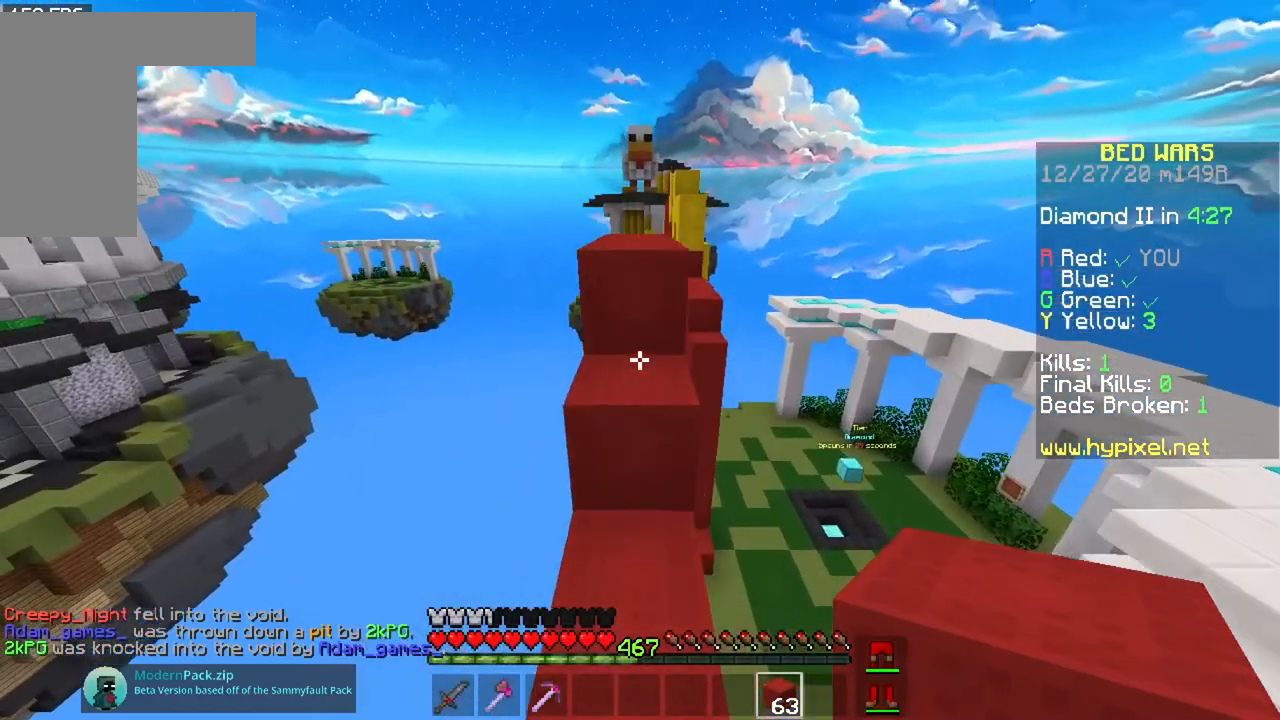
{"keys": ["space", "w"], "mouse": [], "events": [[301, "space", "up"], [417, "space", "down"]]}
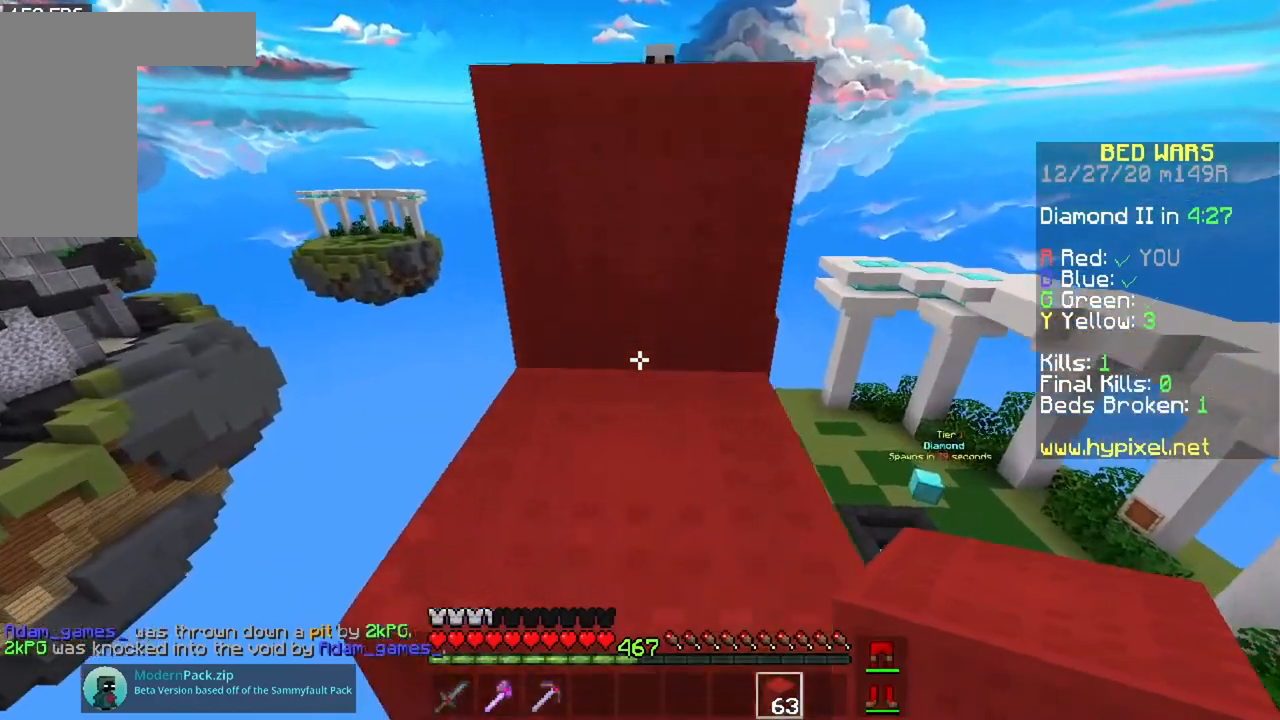
{"keys": ["space", "w"], "mouse": [], "events": [[267, "space", "up"], [384, "space", "down"]]}
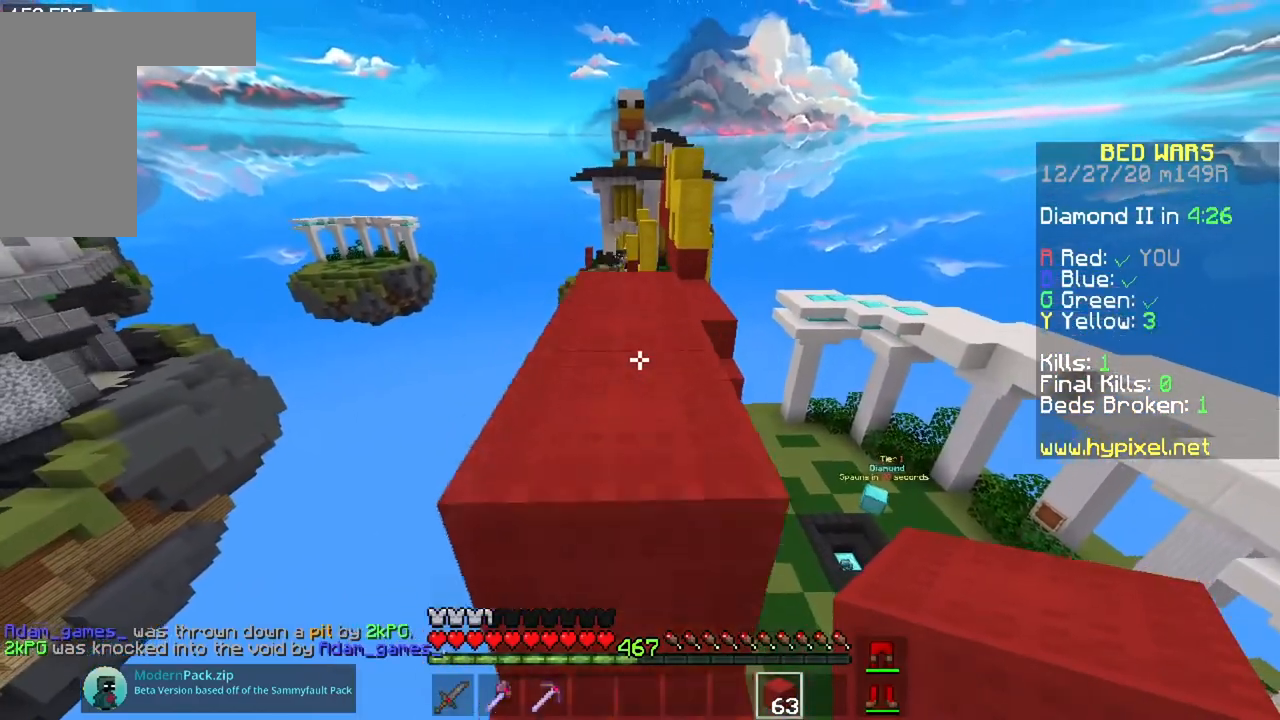
{"keys": ["space", "w"], "mouse": [], "events": [[233, "space", "up"], [333, "space", "down"]]}